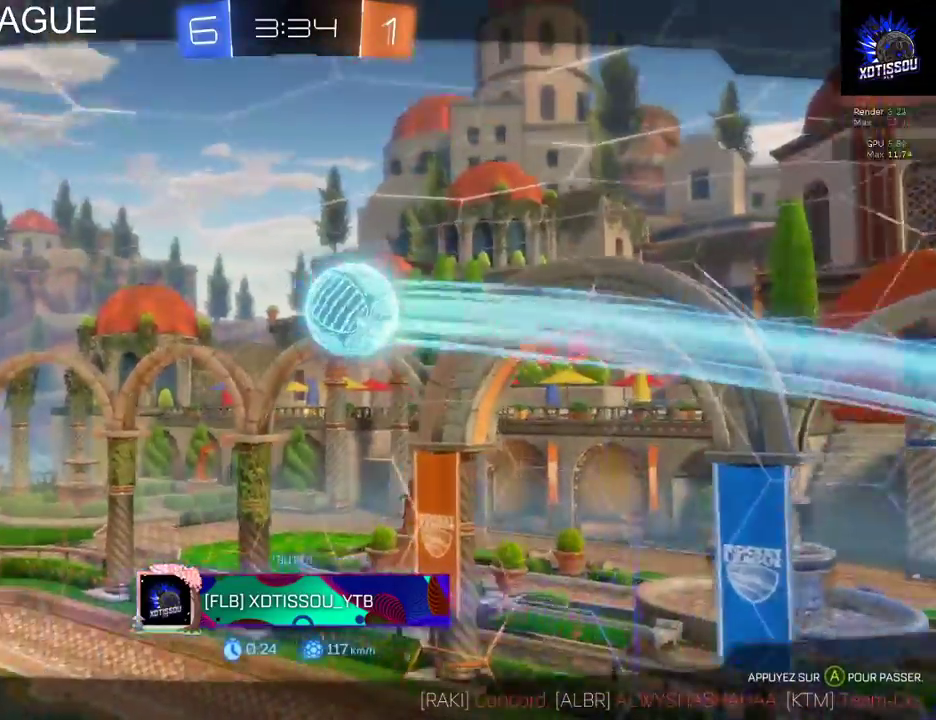
Gameplay with a controller (Xbox layout); each line is a JSON object with the inputs held at the frame after it. "events" lists button and stick changes between this image and that frame as [ms after this image, input, new state], when the widget could be followed in between.
{"buttons": [], "left_stick": "center", "right_stick": "center", "events": []}
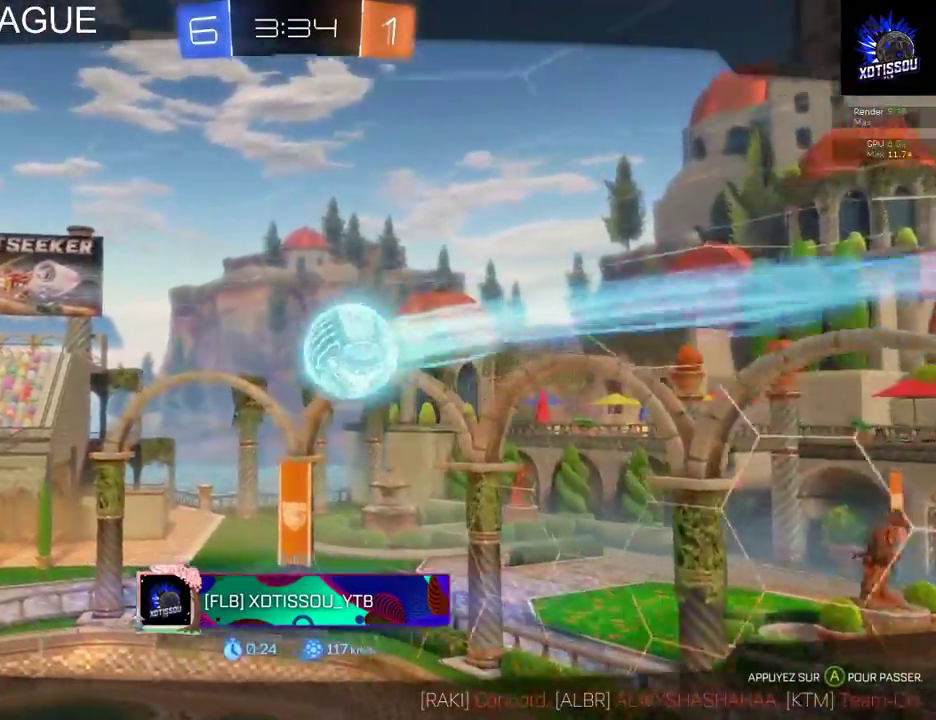
{"buttons": [], "left_stick": "center", "right_stick": "center", "events": []}
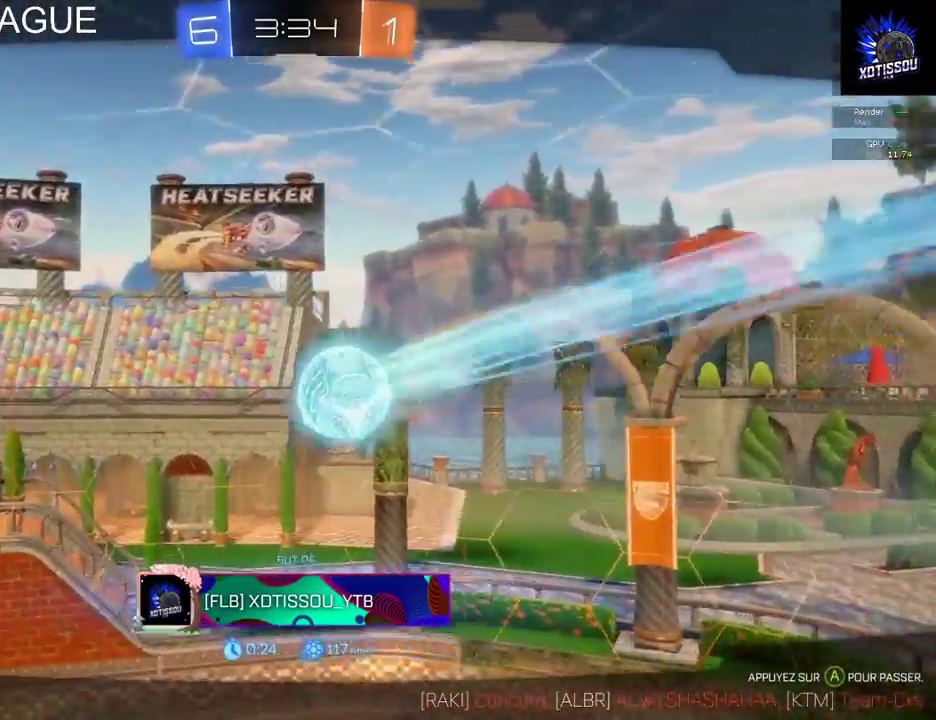
{"buttons": ["R1"], "left_stick": "center", "right_stick": "center", "events": [[420, "R1", "down"]]}
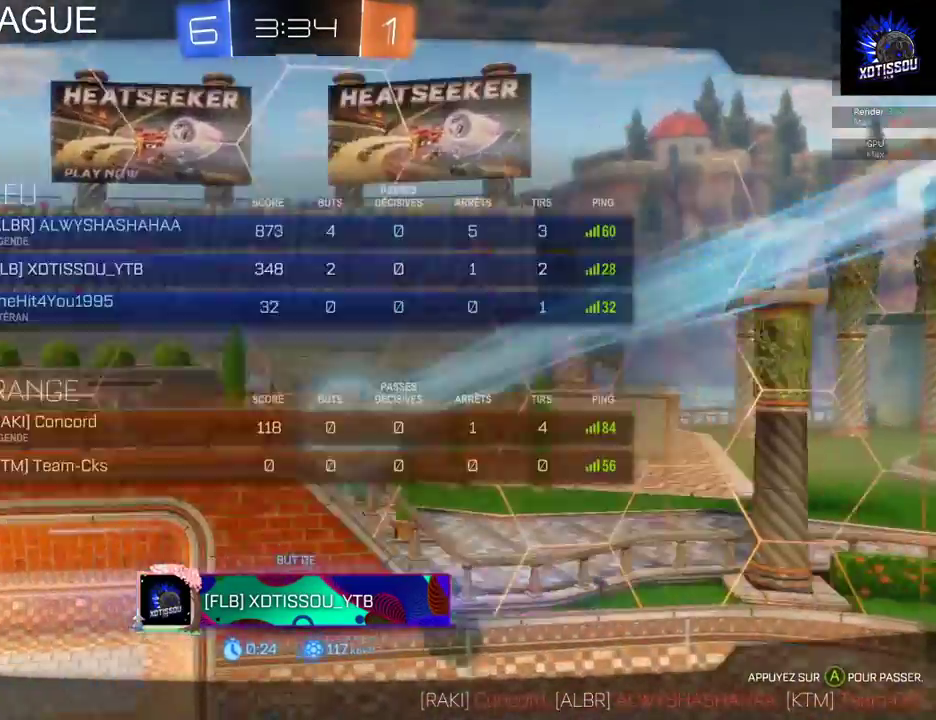
{"buttons": [], "left_stick": "center", "right_stick": "center", "events": [[280, "R1", "up"]]}
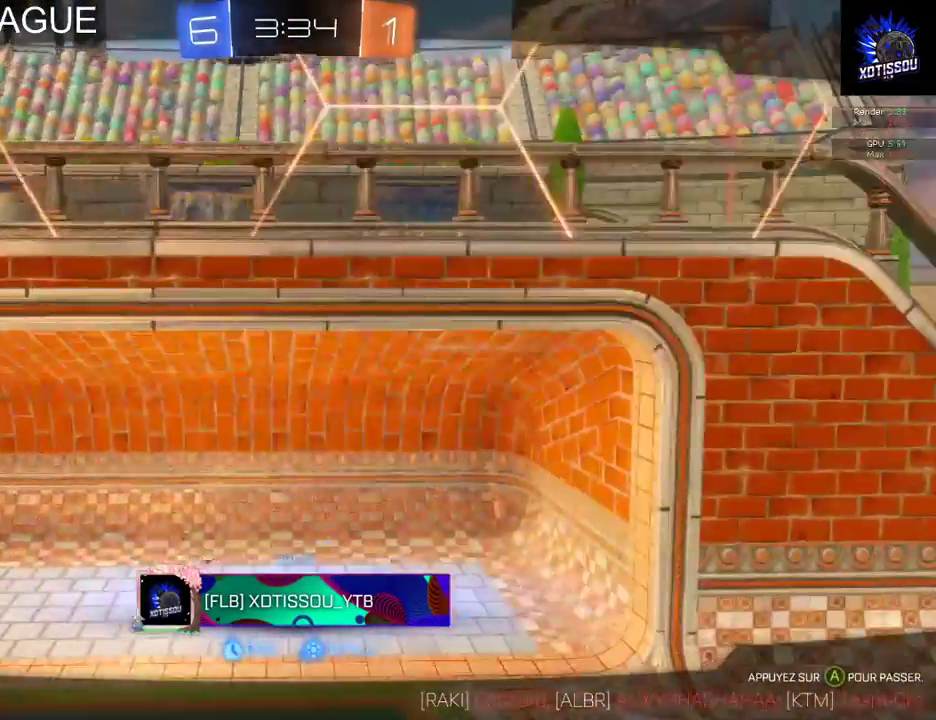
{"buttons": ["R2"], "left_stick": "center", "right_stick": "center", "events": [[220, "START", "down"], [320, "START", "up"], [460, "R2", "down"]]}
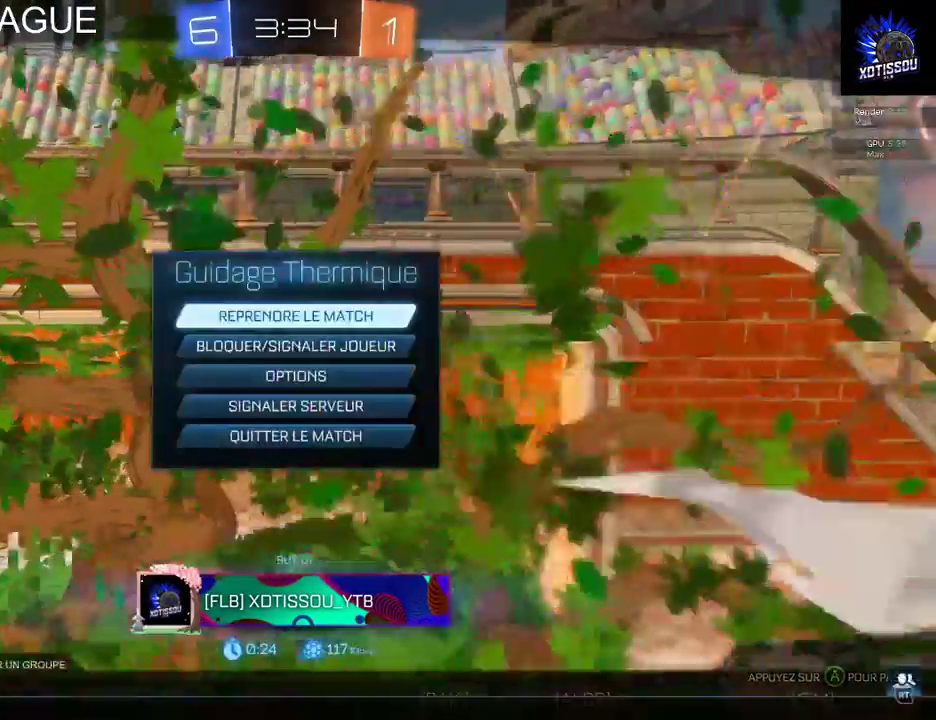
{"buttons": [], "left_stick": "center", "right_stick": "center", "events": [[160, "R2", "up"]]}
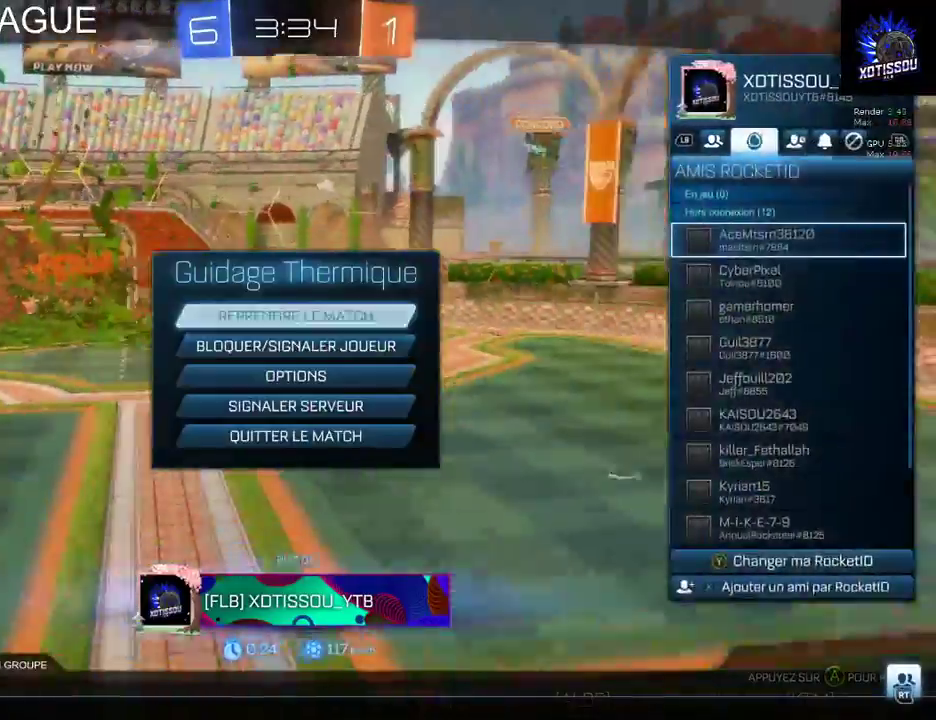
{"buttons": ["L1"], "left_stick": "center", "right_stick": "center", "events": [[80, "R1", "down"], [220, "R1", "up"], [420, "L1", "down"]]}
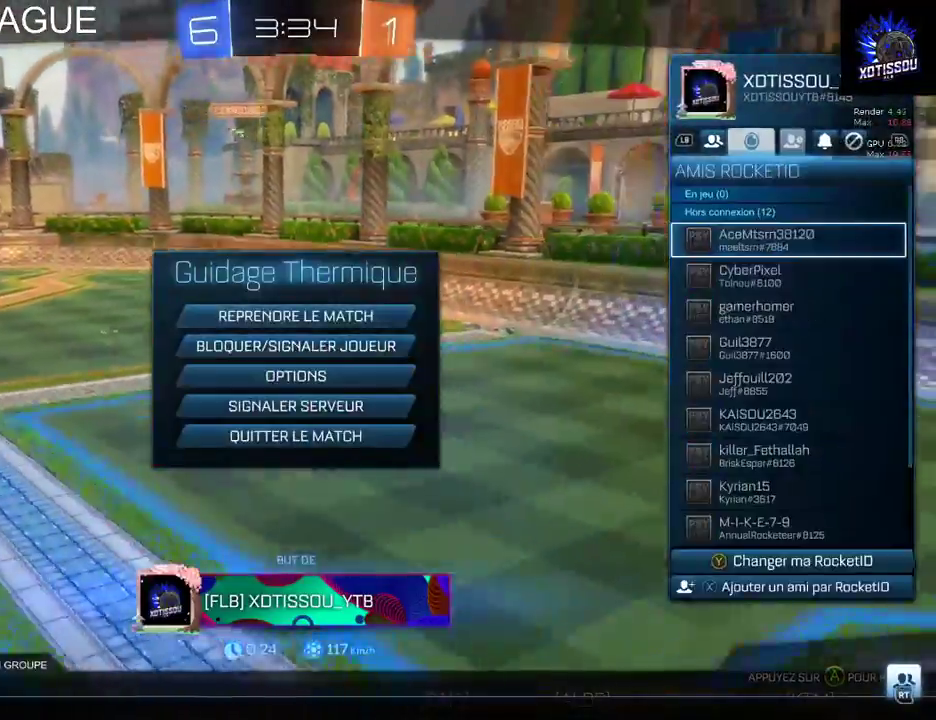
{"buttons": [], "left_stick": "center", "right_stick": "center", "events": [[60, "L1", "up"], [320, "B", "down"], [480, "B", "up"]]}
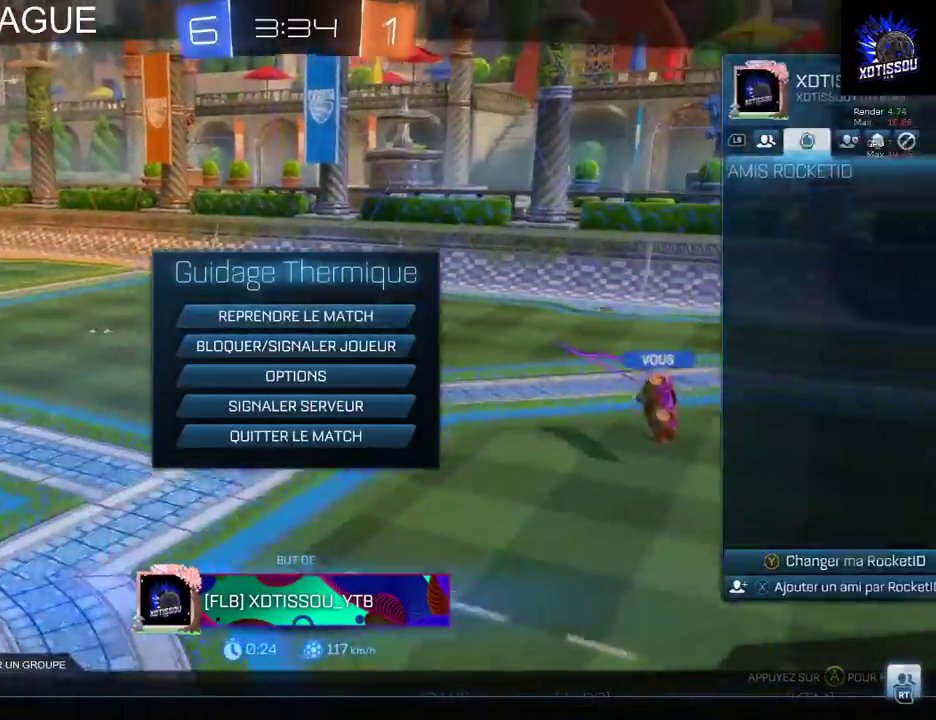
{"buttons": [], "left_stick": "center", "right_stick": "center", "events": [[300, "A", "down"], [360, "A", "up"]]}
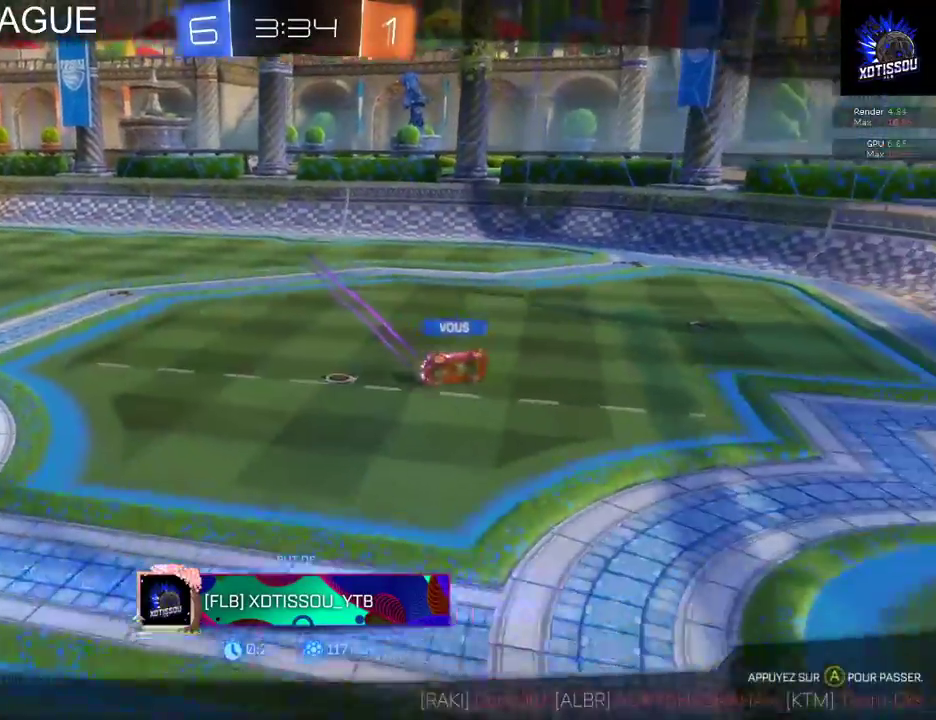
{"buttons": [], "left_stick": "center", "right_stick": "center", "events": [[200, "A", "down"], [320, "A", "up"]]}
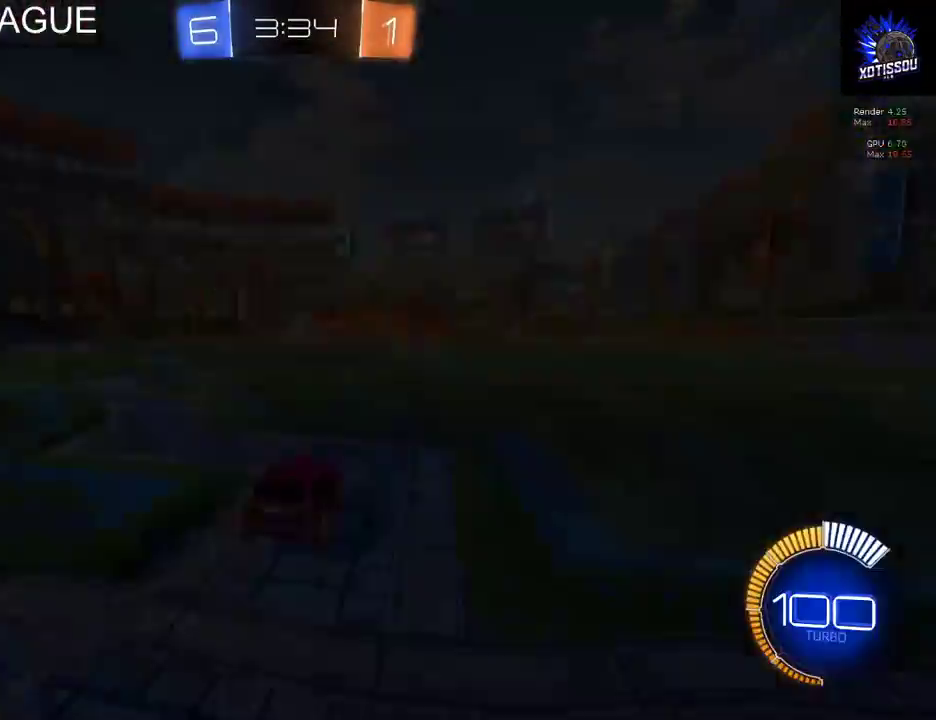
{"buttons": [], "left_stick": "center", "right_stick": "center", "events": []}
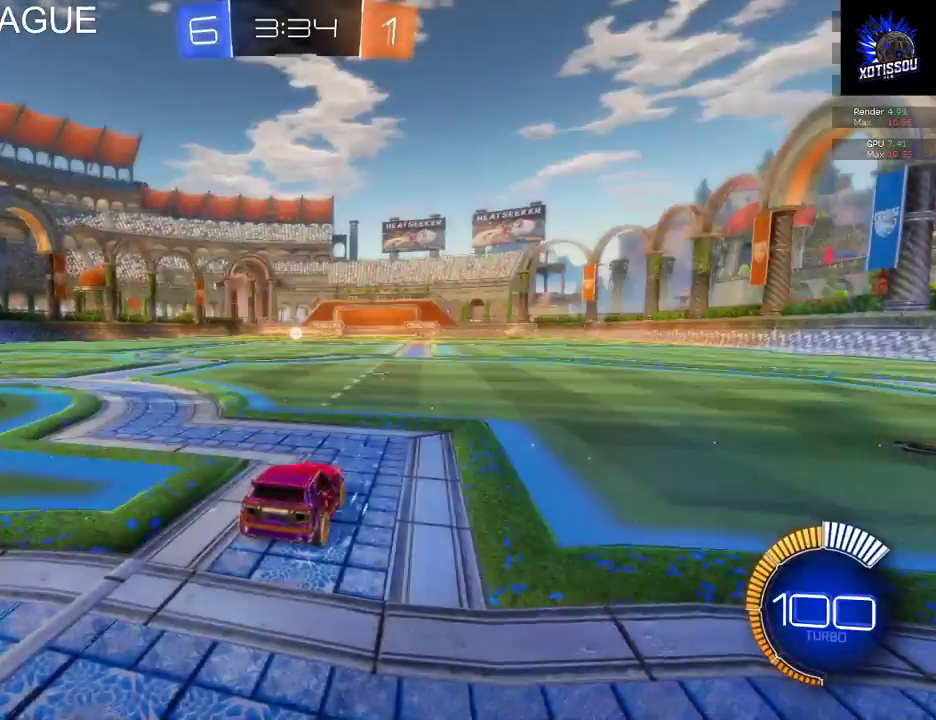
{"buttons": [], "left_stick": "center", "right_stick": "left", "events": [[160, "right_stick", "left"]]}
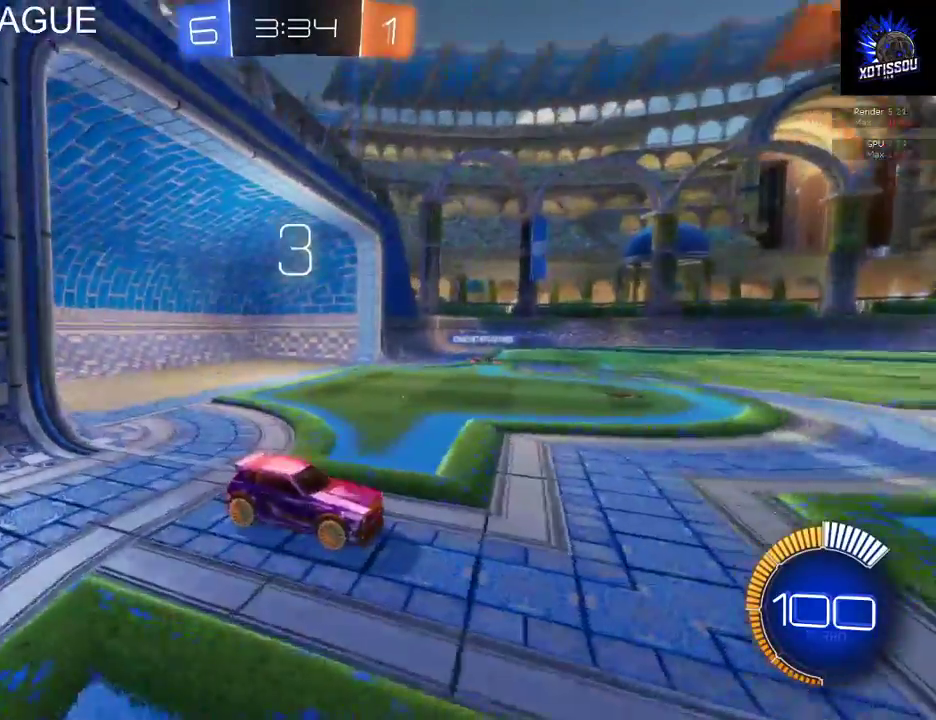
{"buttons": [], "left_stick": "center", "right_stick": "right", "events": [[200, "right_stick", "center"], [460, "right_stick", "right"]]}
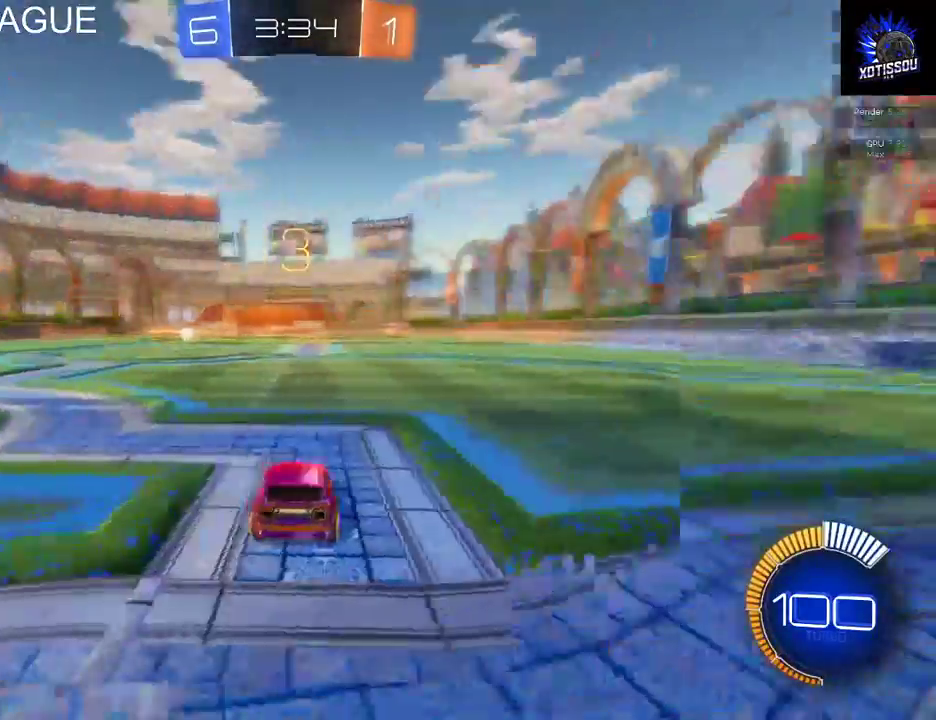
{"buttons": [], "left_stick": "center", "right_stick": "right", "events": []}
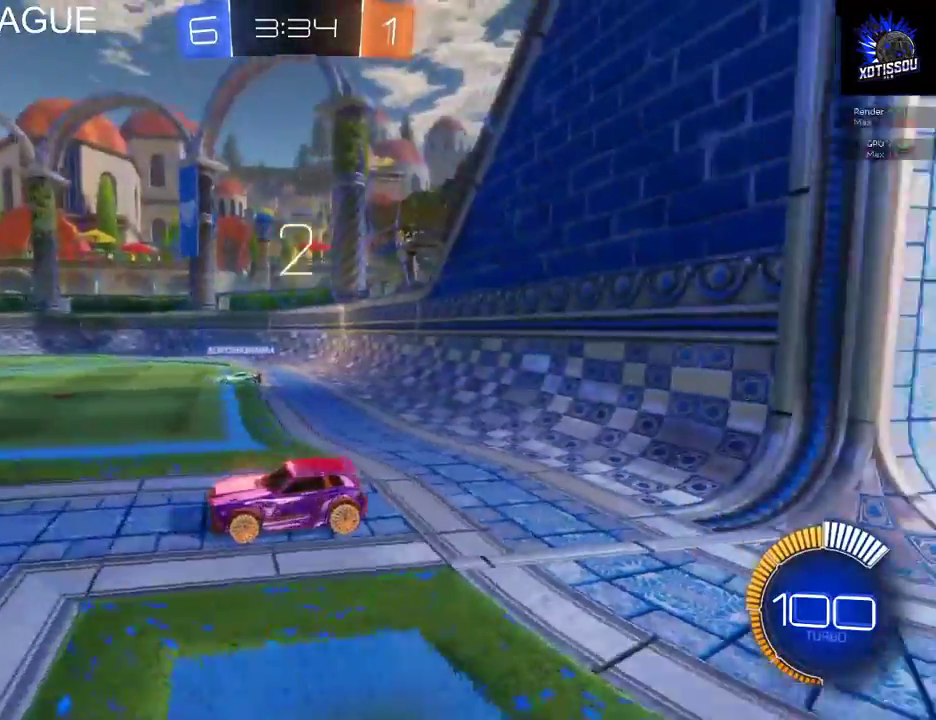
{"buttons": [], "left_stick": "center", "right_stick": "center", "events": [[100, "right_stick", "center"]]}
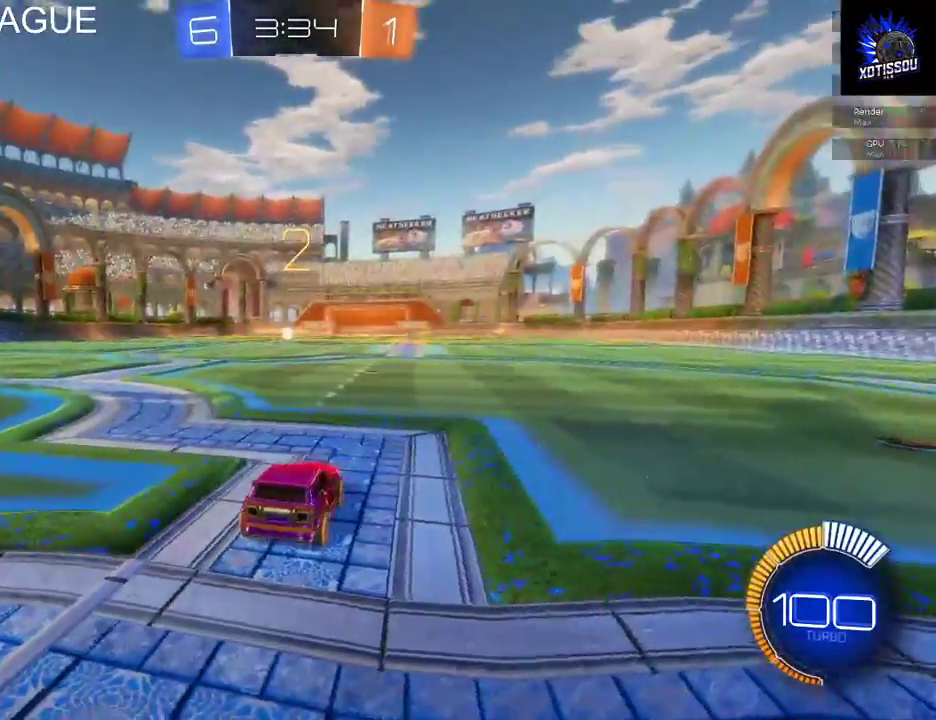
{"buttons": [], "left_stick": "down-left", "right_stick": "center", "events": [[460, "left_stick", "down-left"]]}
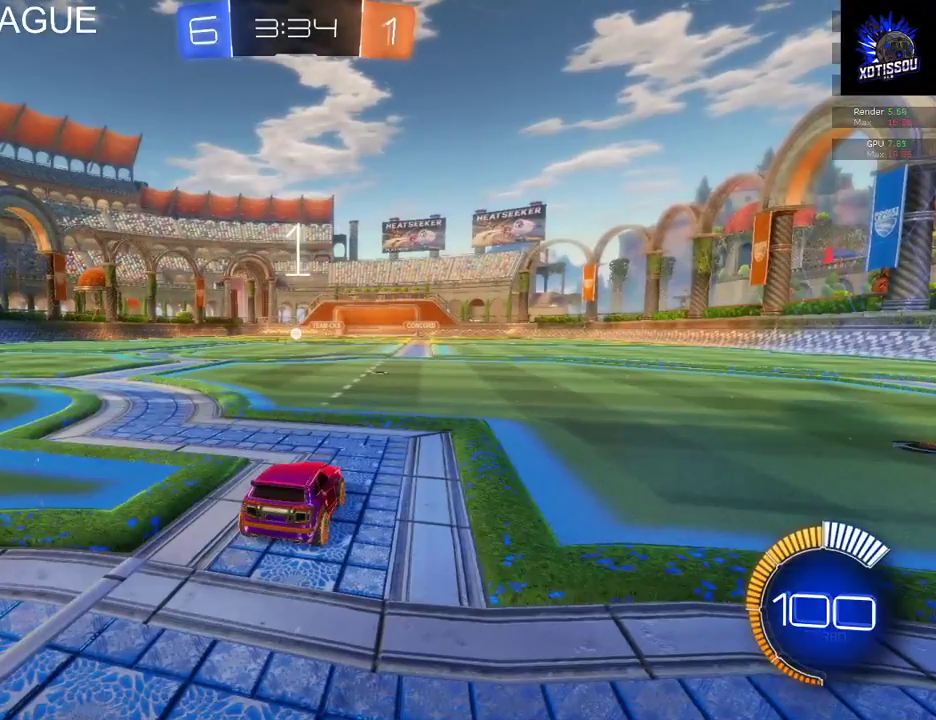
{"buttons": [], "left_stick": "down-left", "right_stick": "center", "events": [[180, "left_stick", "center"], [420, "left_stick", "down-left"]]}
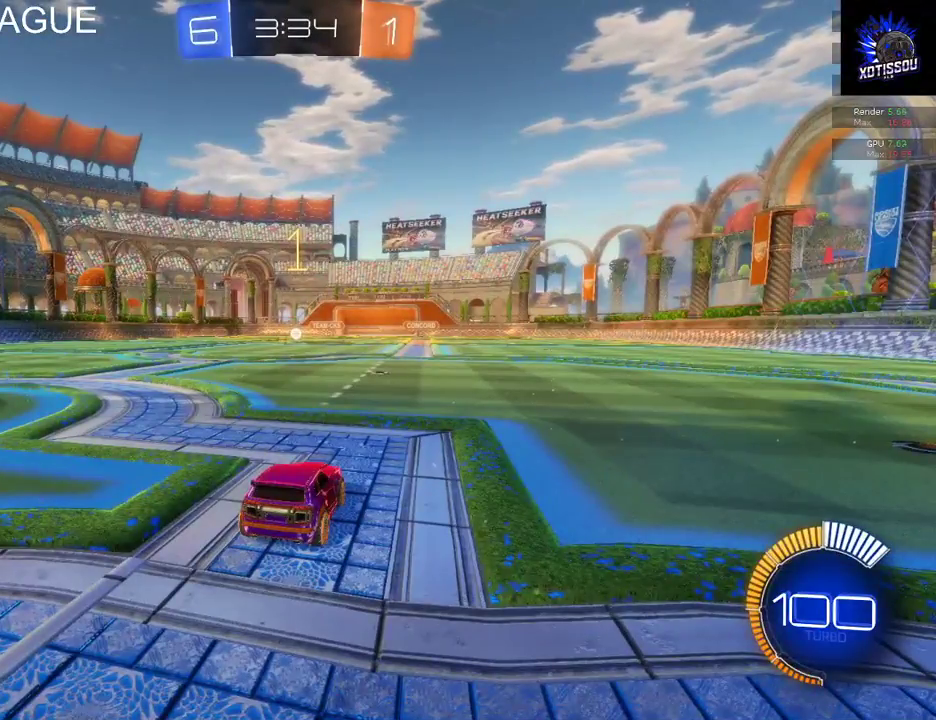
{"buttons": [], "left_stick": "down-left", "right_stick": "center", "events": [[80, "A", "down"], [220, "A", "up"], [340, "A", "down"], [480, "A", "up"]]}
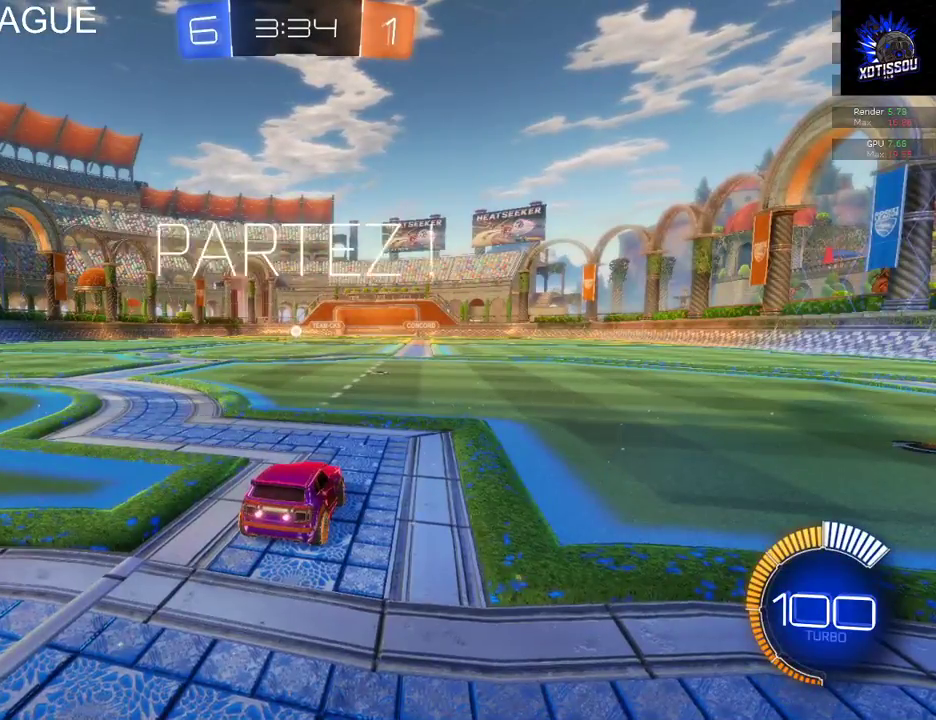
{"buttons": ["A"], "left_stick": "down-left", "right_stick": "center", "events": [[40, "left_stick", "down"], [200, "A", "down"], [280, "left_stick", "down-left"], [360, "A", "up"], [420, "A", "down"]]}
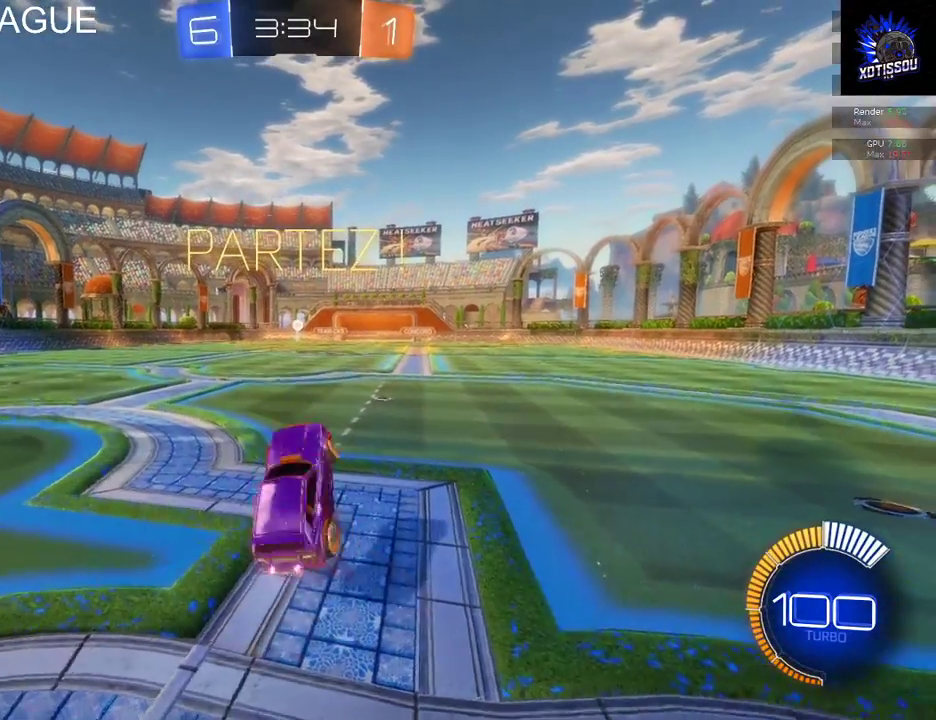
{"buttons": [], "left_stick": "down-left", "right_stick": "center", "events": [[80, "A", "up"]]}
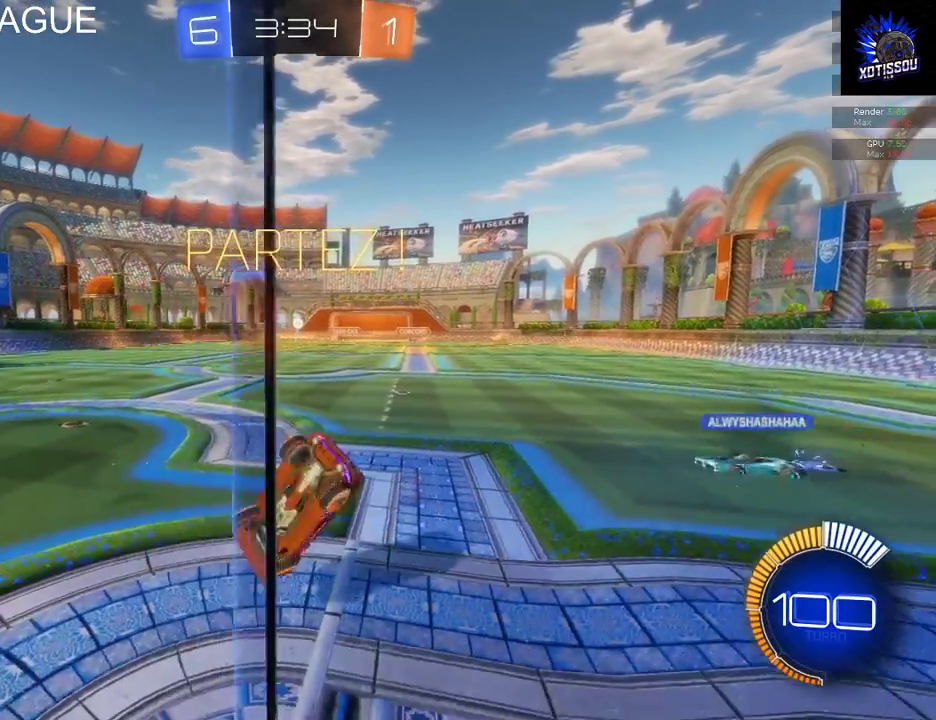
{"buttons": ["R2"], "left_stick": "left", "right_stick": "center", "events": [[180, "R2", "down"], [420, "left_stick", "left"]]}
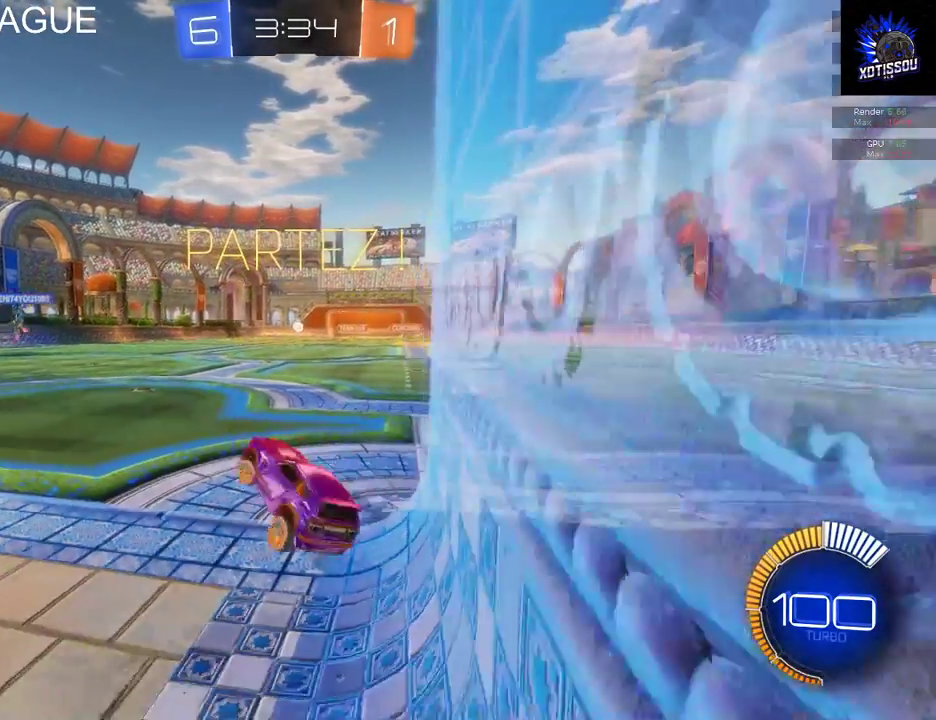
{"buttons": ["R2"], "left_stick": "right", "right_stick": "center", "events": [[100, "left_stick", "center"], [200, "left_stick", "right"]]}
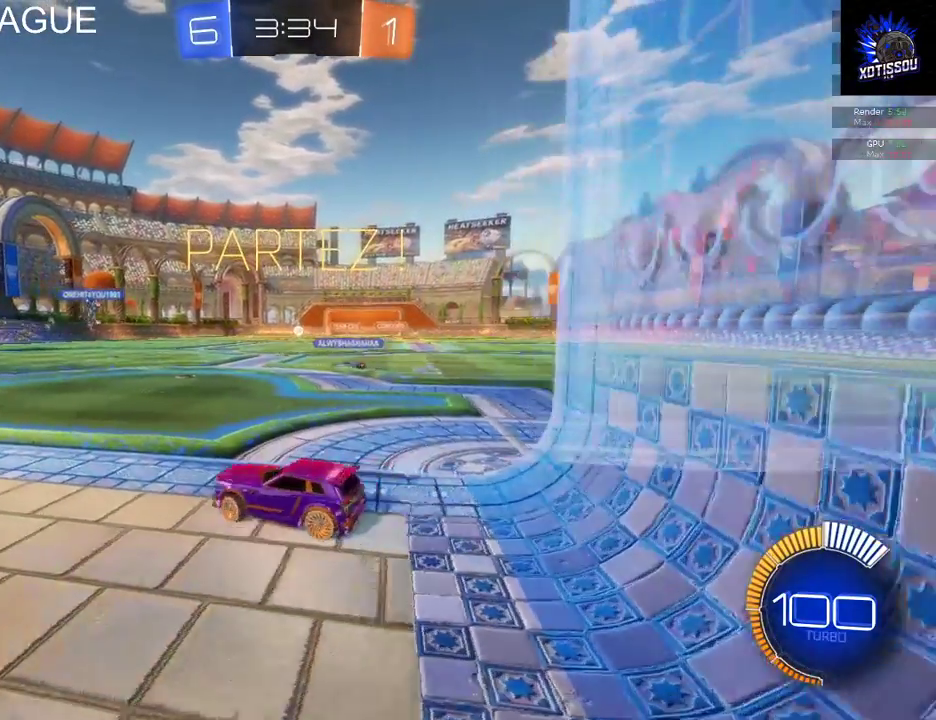
{"buttons": [], "left_stick": "right", "right_stick": "center", "events": [[200, "R2", "up"]]}
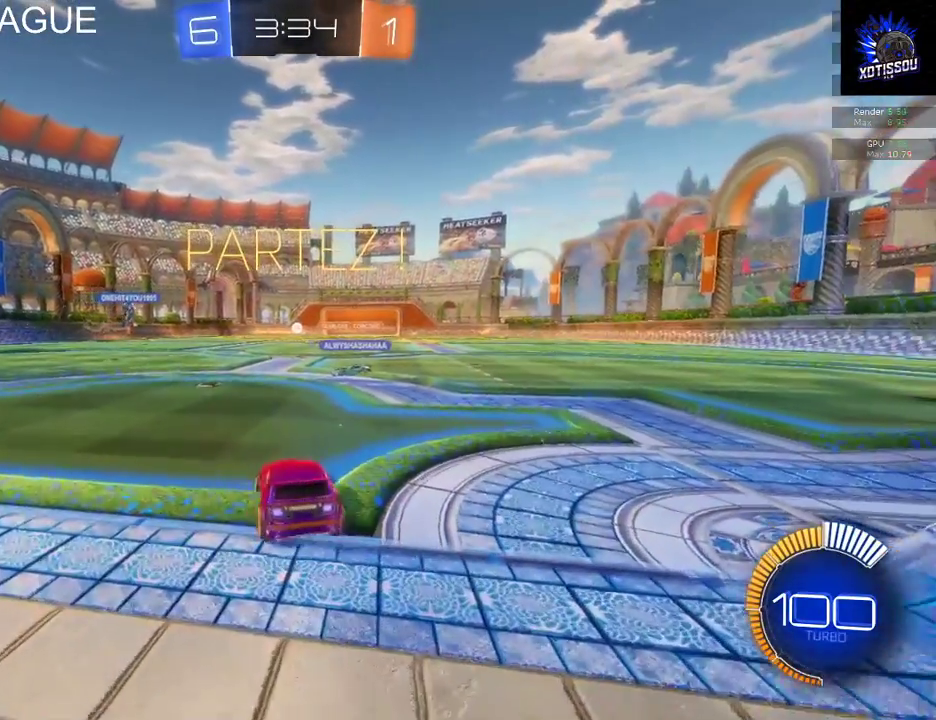
{"buttons": [], "left_stick": "center", "right_stick": "center", "events": [[20, "L2", "down"], [80, "left_stick", "center"], [380, "L2", "up"]]}
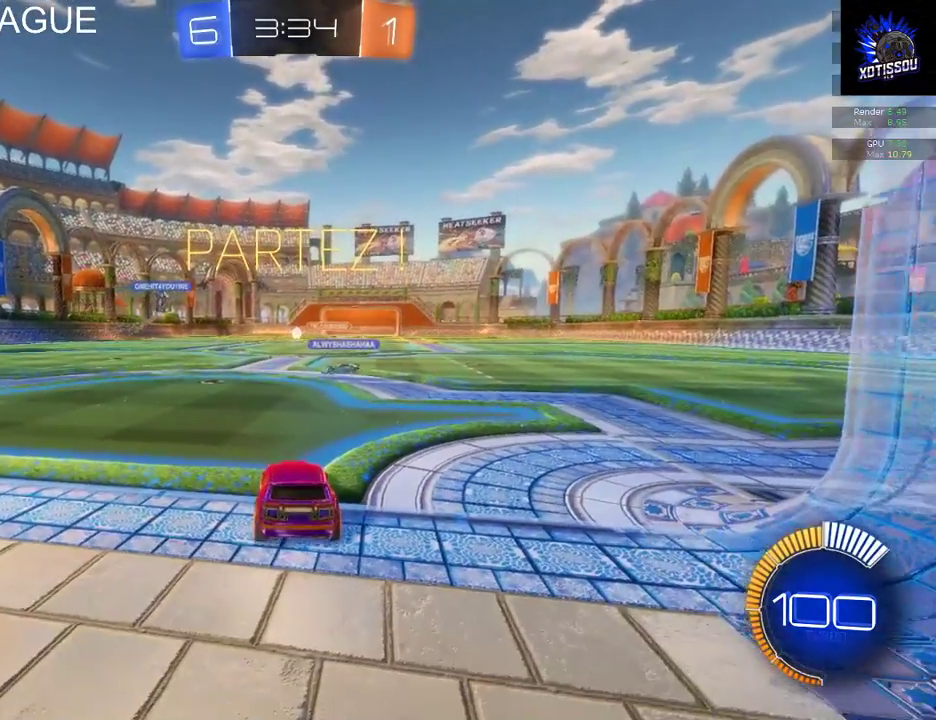
{"buttons": [], "left_stick": "center", "right_stick": "center", "events": [[40, "R2", "down"], [260, "left_stick", "left"], [440, "left_stick", "center"], [500, "R2", "up"]]}
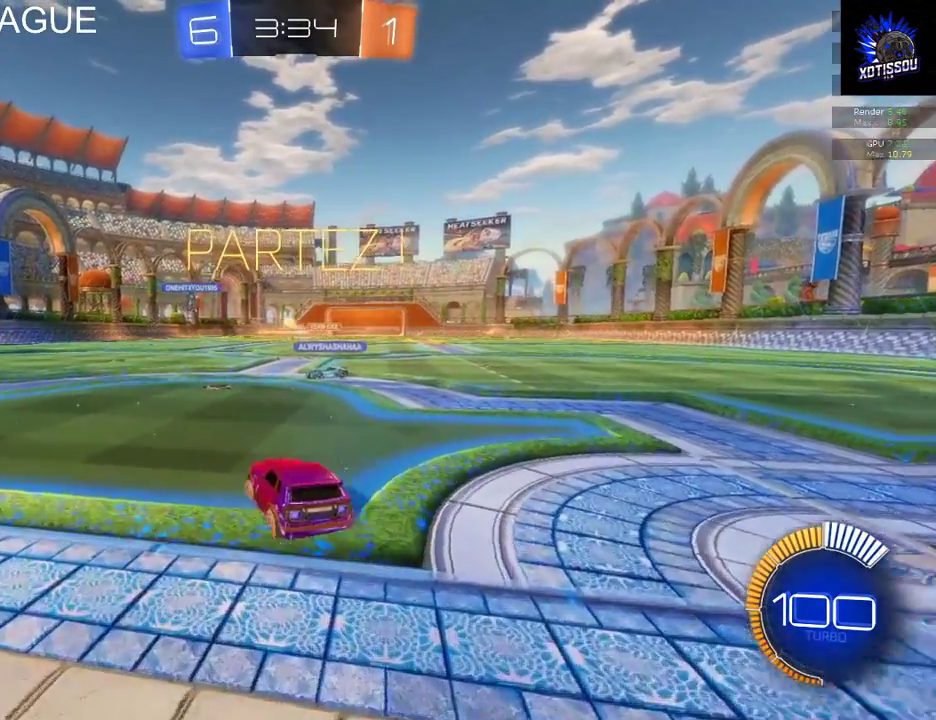
{"buttons": ["R2"], "left_stick": "left", "right_stick": "center", "events": [[320, "left_stick", "left"], [400, "R2", "down"]]}
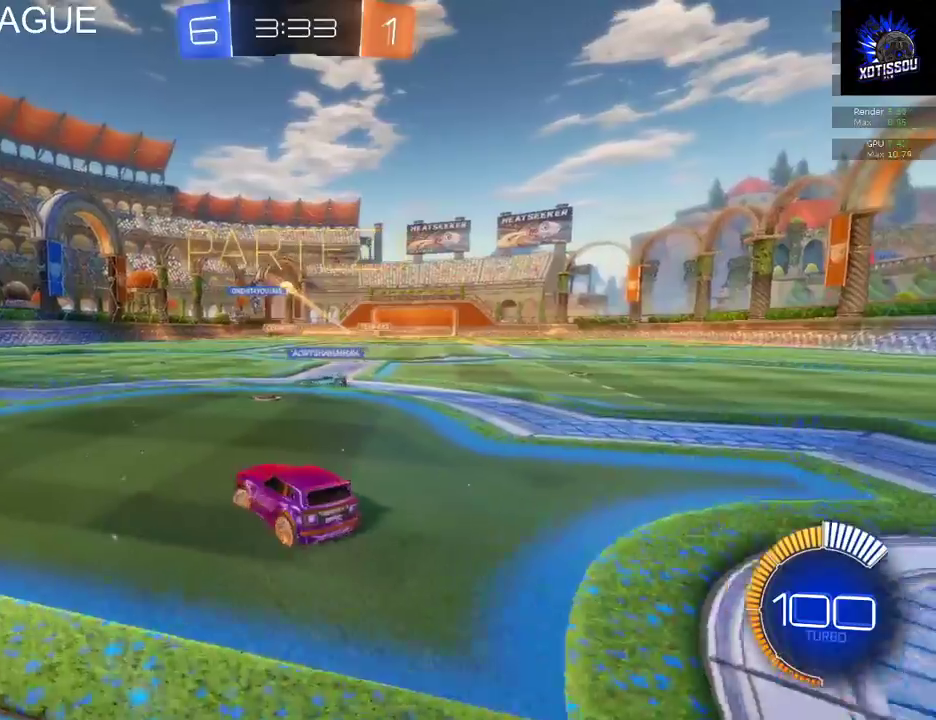
{"buttons": ["R2"], "left_stick": "down", "right_stick": "center", "events": [[160, "left_stick", "center"], [320, "A", "down"], [380, "left_stick", "down"], [420, "A", "up"]]}
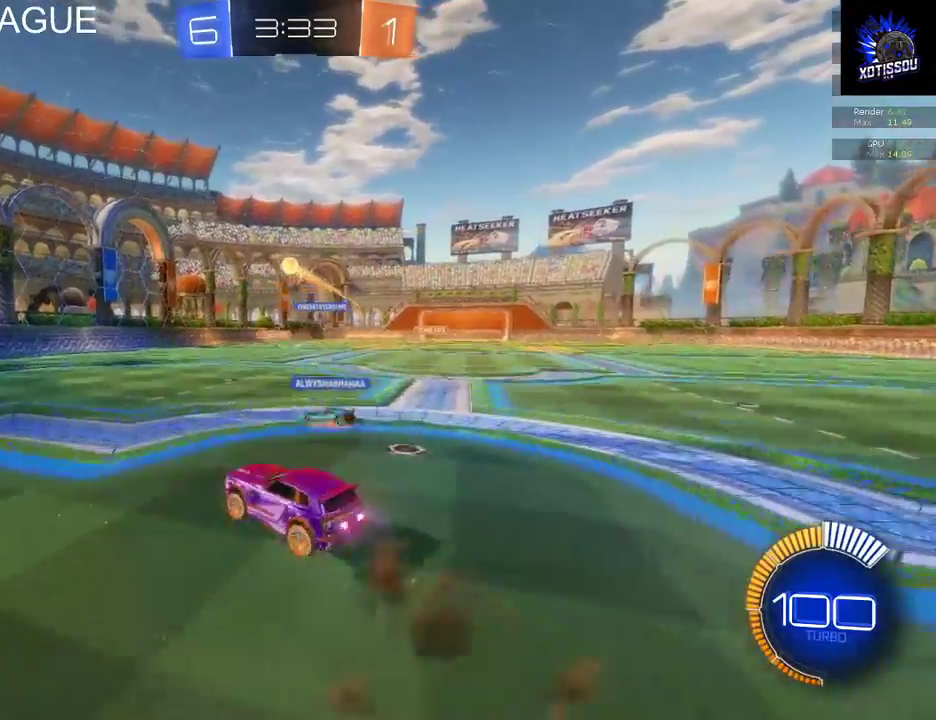
{"buttons": ["B", "R2"], "left_stick": "center", "right_stick": "center", "events": [[40, "left_stick", "down-right"], [140, "left_stick", "center"], [160, "B", "down"], [300, "left_stick", "right"], [440, "left_stick", "center"]]}
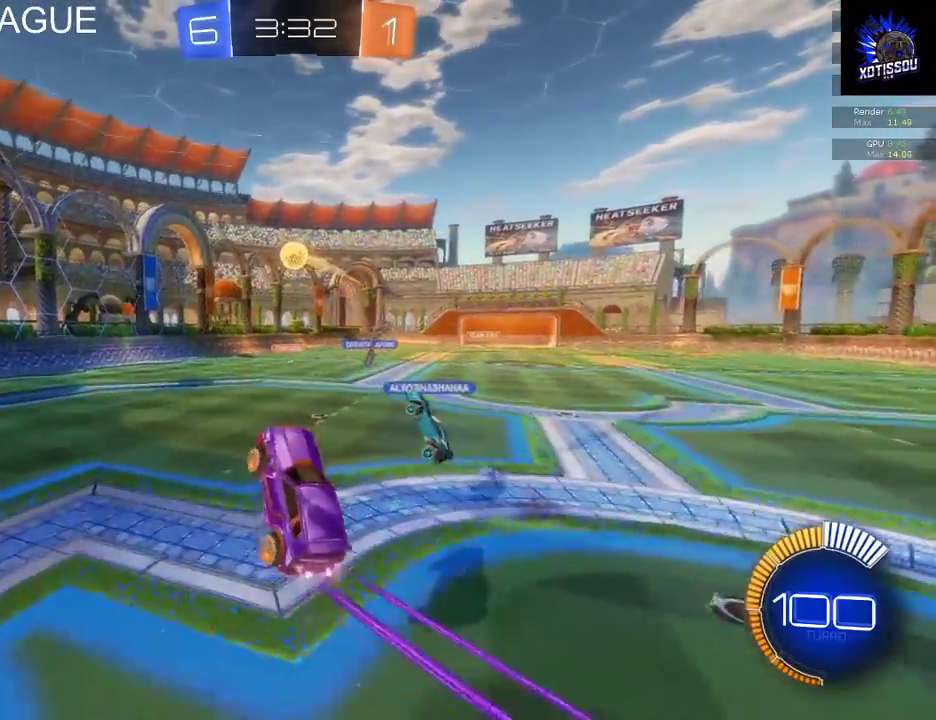
{"buttons": ["B", "R2"], "left_stick": "down", "right_stick": "center", "events": [[80, "left_stick", "right"], [160, "left_stick", "down-right"], [260, "left_stick", "down"]]}
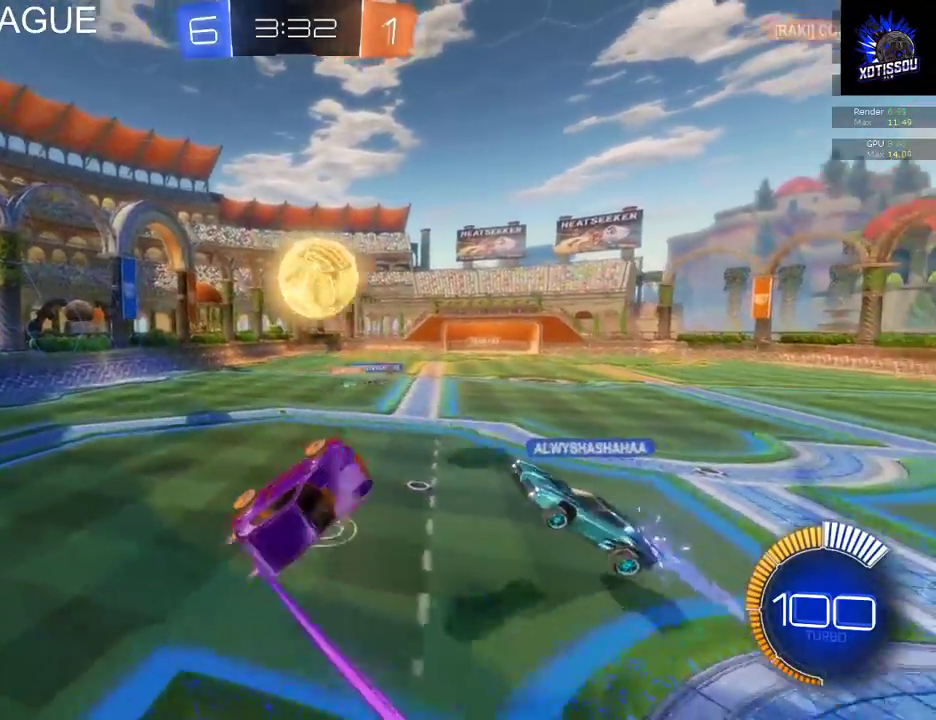
{"buttons": ["B", "L1", "R2"], "left_stick": "down", "right_stick": "center", "events": [[240, "A", "down"], [280, "B", "up"], [280, "L1", "down"], [460, "A", "up"], [480, "B", "down"]]}